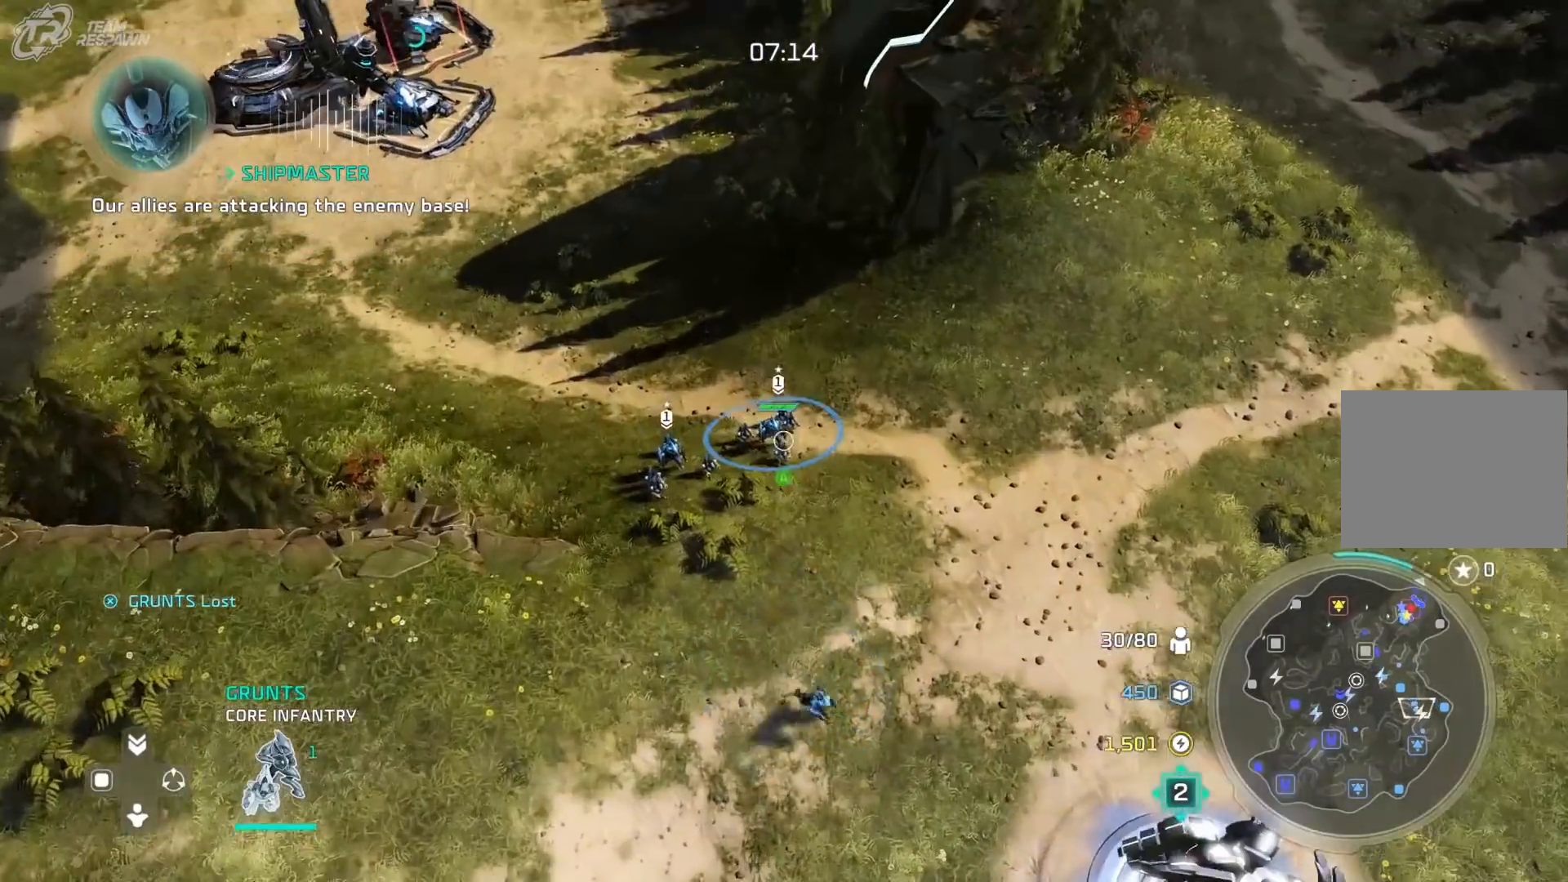
Gameplay with a controller (Xbox layout); each line is a JSON object with the inputs held at the frame after it (dt_ms = milliseconds from this image to that frame). "events" lists button and stick changes between this image and that frame as [ms after this image, input, new state], when the widget could be followed in between. Not read: DPAD_RIGHT HOME L2 L3 R1 R2 R3.
{"dt_ms": 500, "buttons": [], "left_stick": "up-left", "right_stick": "center", "events": [[133, "left_stick", "up-left"], [300, "left_stick", "center"], [400, "left_stick", "up-left"], [433, "A", "up"]]}
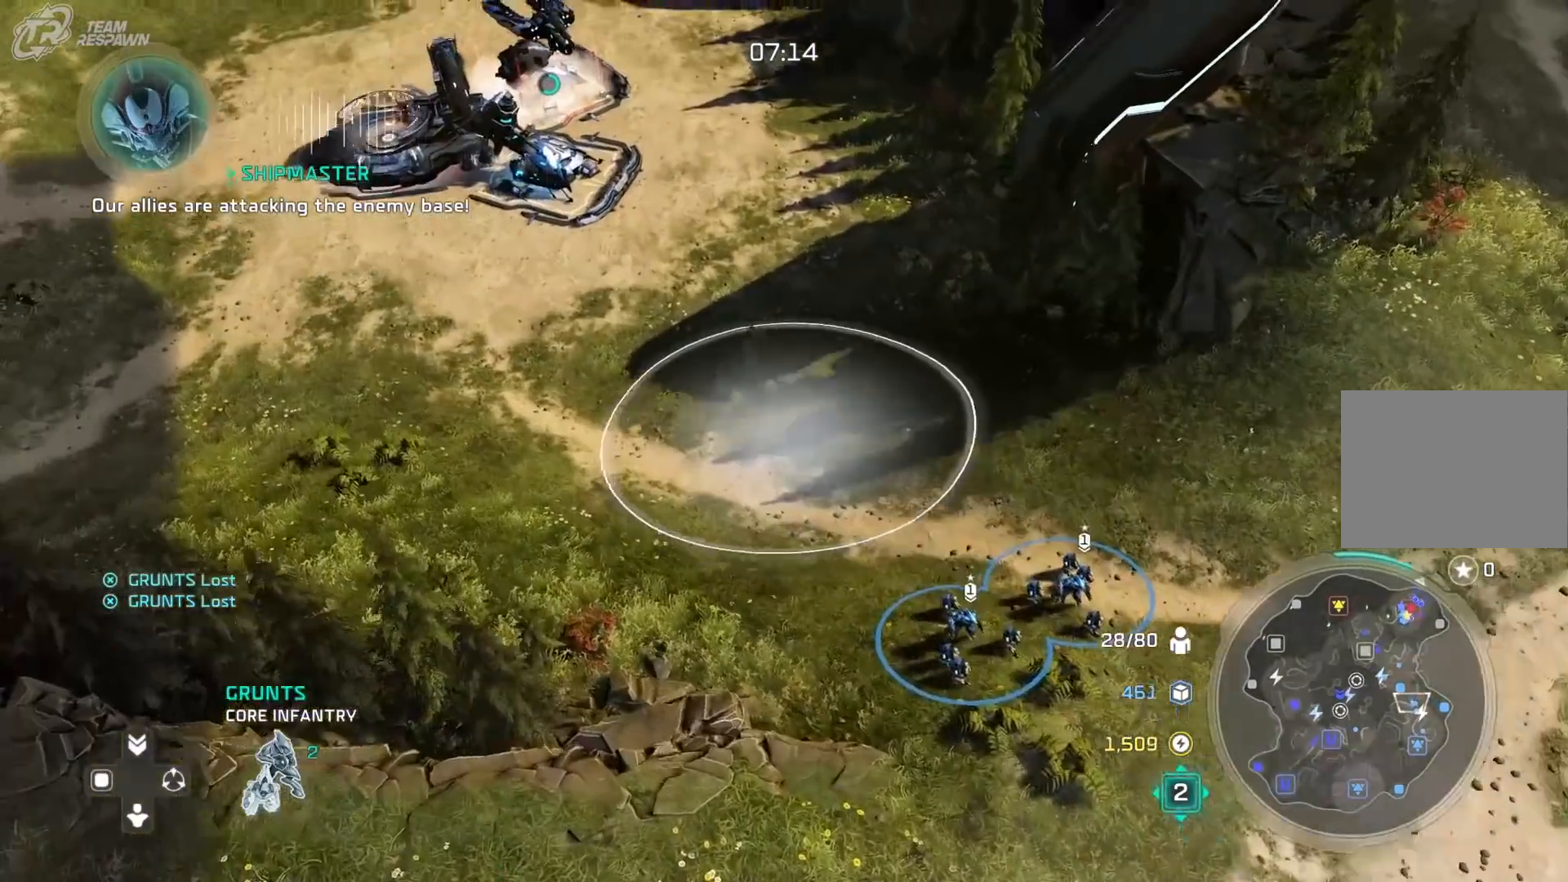
{"dt_ms": 500, "buttons": [], "left_stick": "up-right", "right_stick": "center", "events": [[400, "left_stick", "up-right"]]}
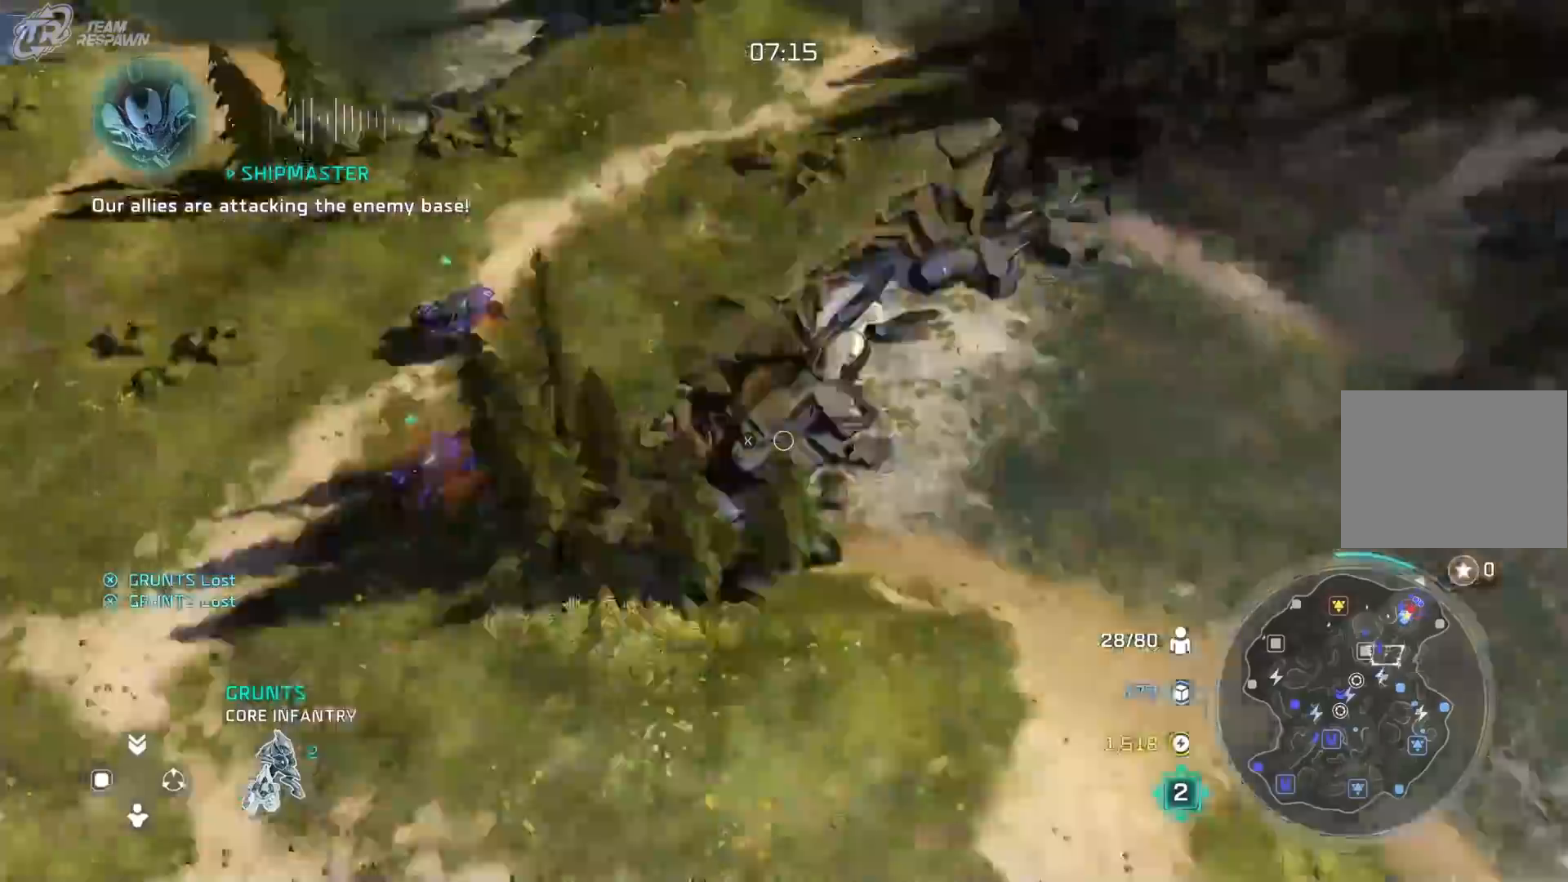
{"dt_ms": 500, "buttons": [], "left_stick": "up-right", "right_stick": "center"}
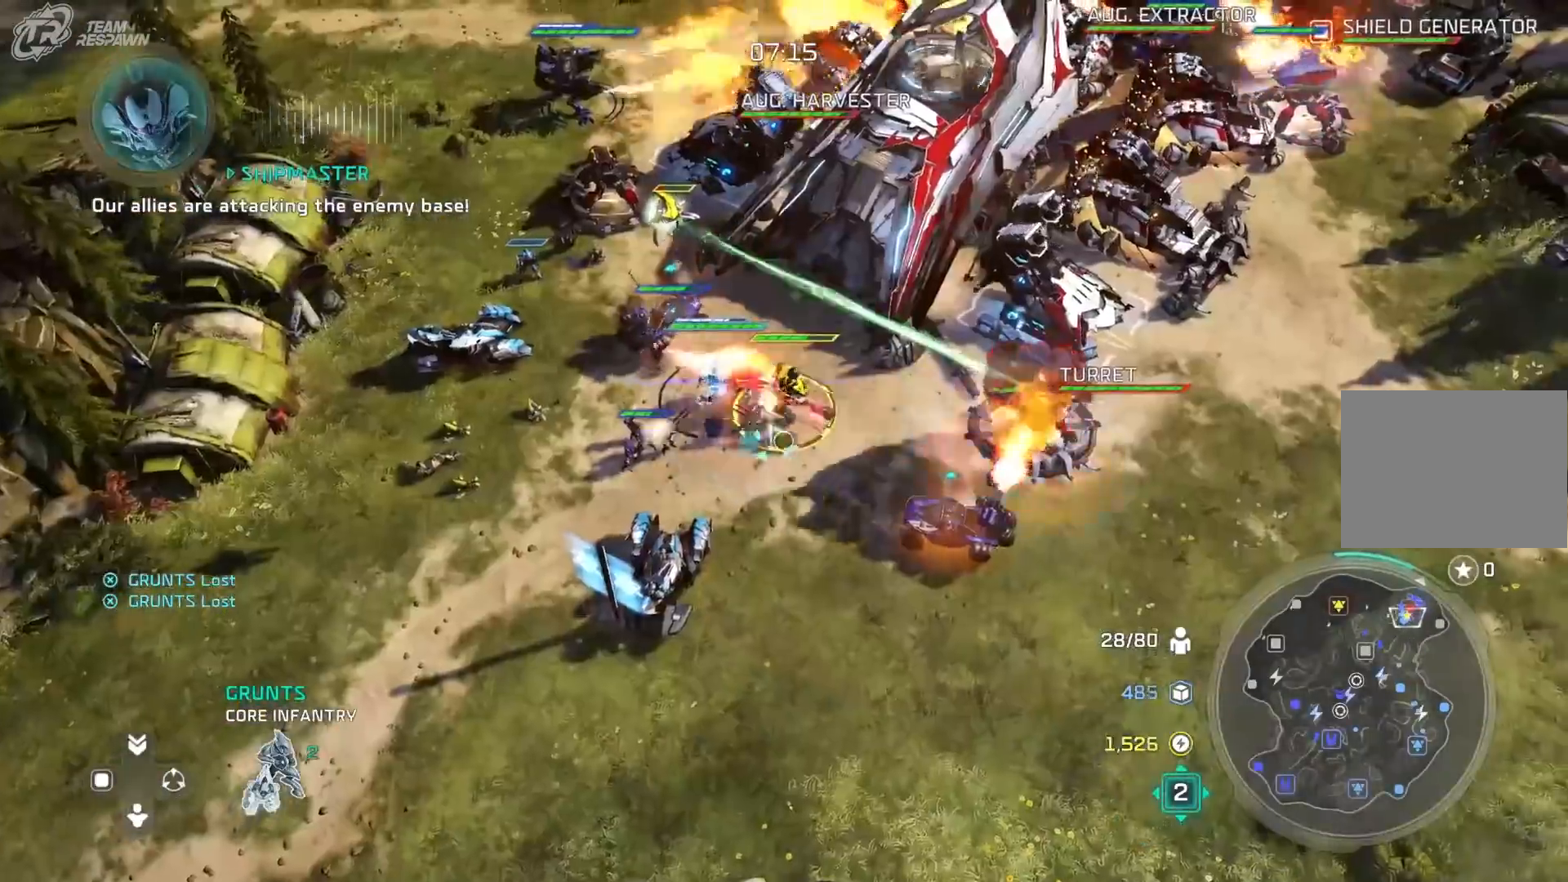
{"dt_ms": 1000, "buttons": [], "left_stick": "center", "right_stick": "center"}
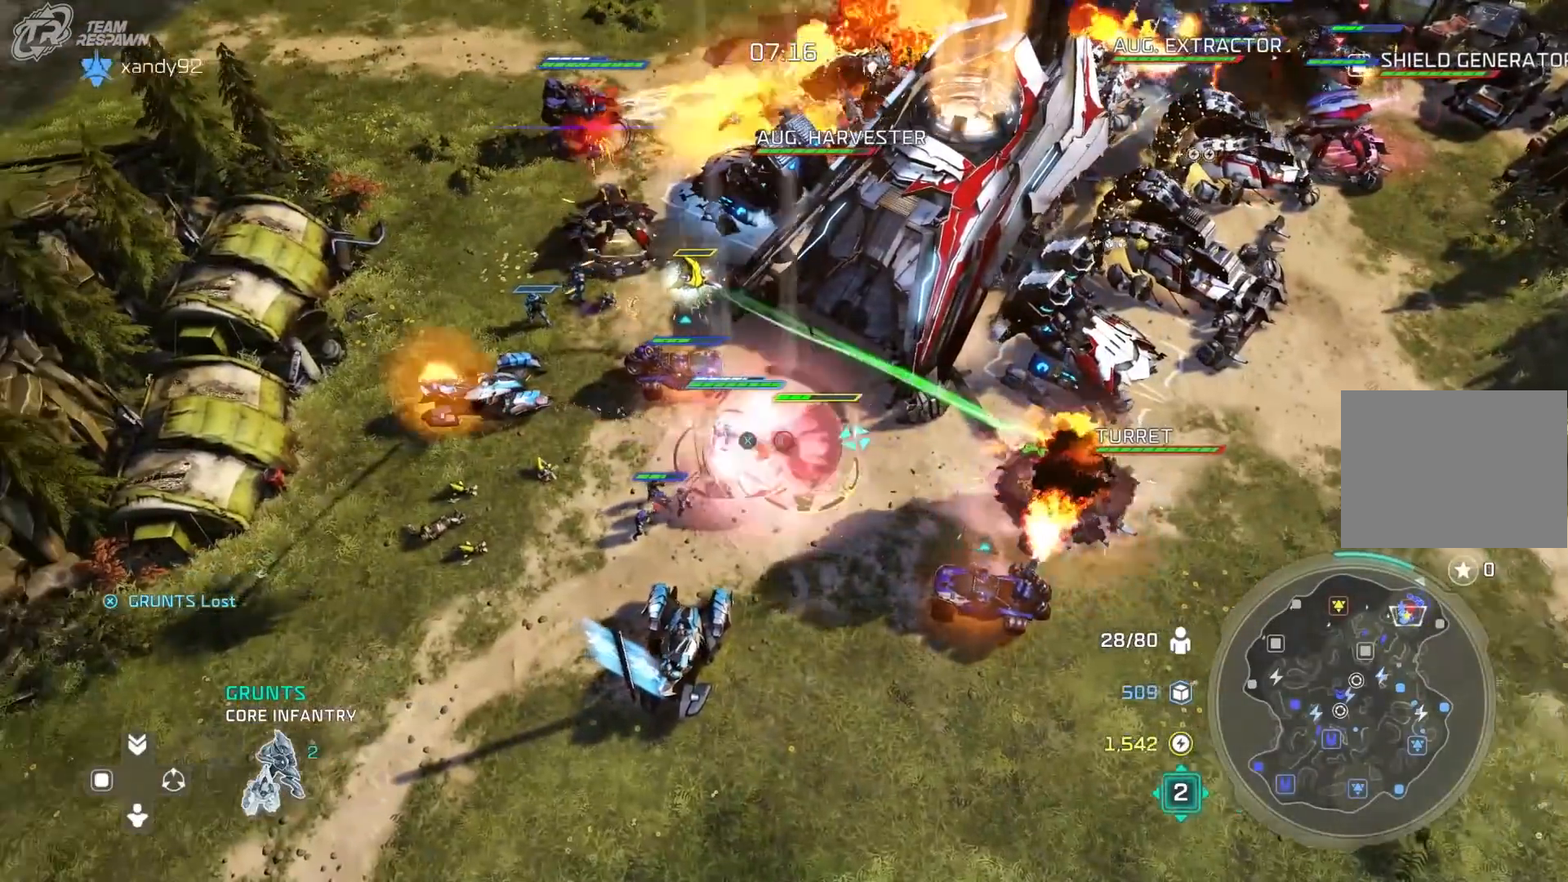
{"dt_ms": 500, "buttons": ["B"], "left_stick": "center", "right_stick": "center"}
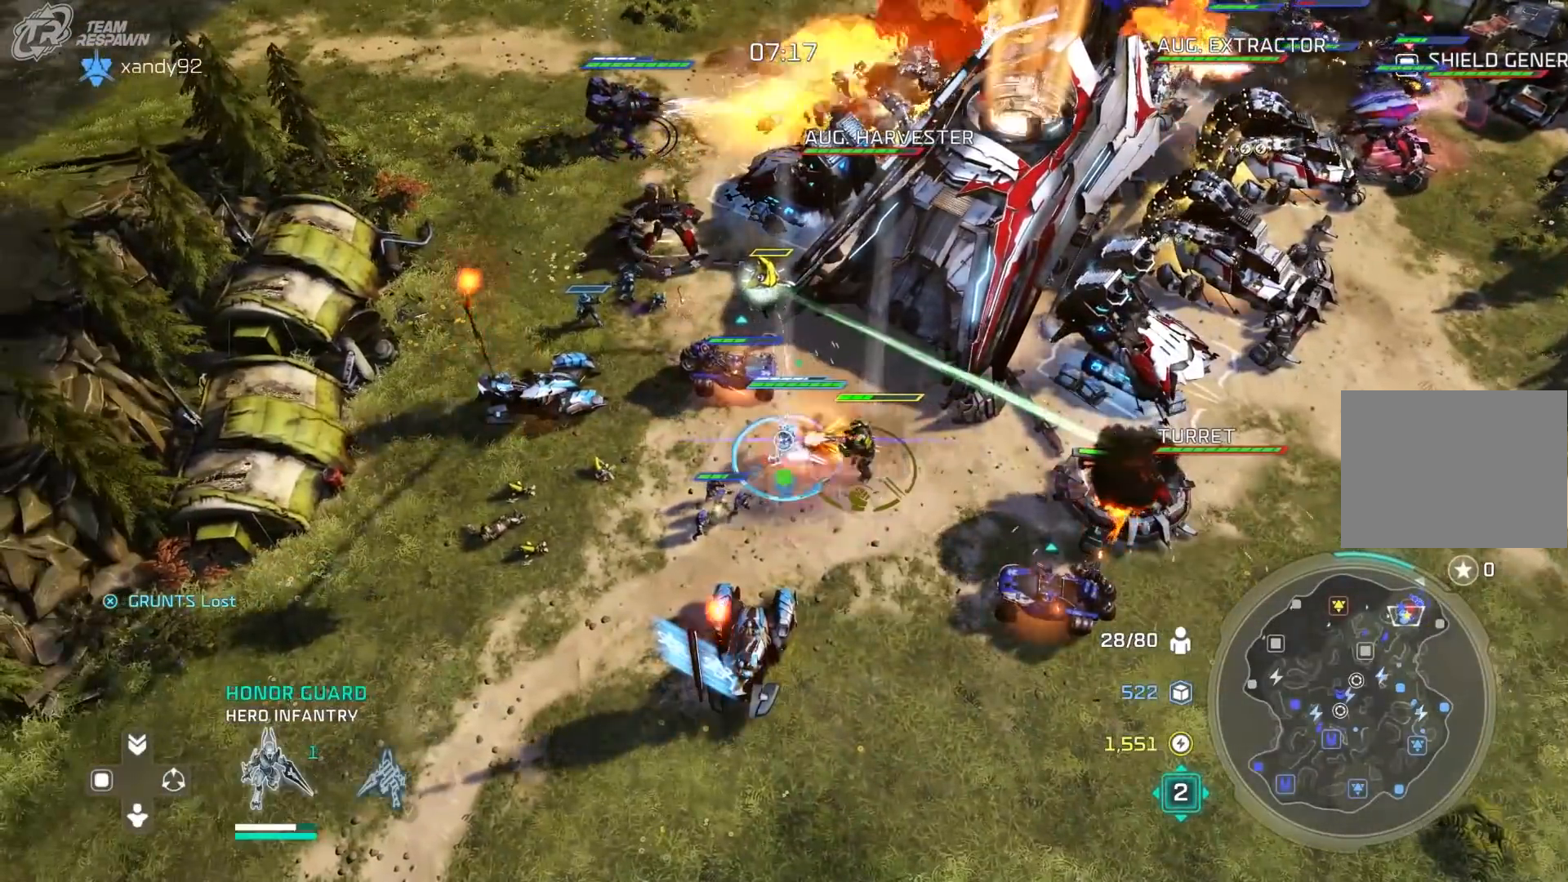
{"dt_ms": 1000, "buttons": [], "left_stick": "up", "right_stick": "center", "events": [[67, "left_stick", "right"], [167, "B", "up"], [167, "left_stick", "center"], [533, "left_stick", "up-right"], [700, "B", "down"], [700, "left_stick", "center"], [800, "B", "up"], [933, "left_stick", "up"]]}
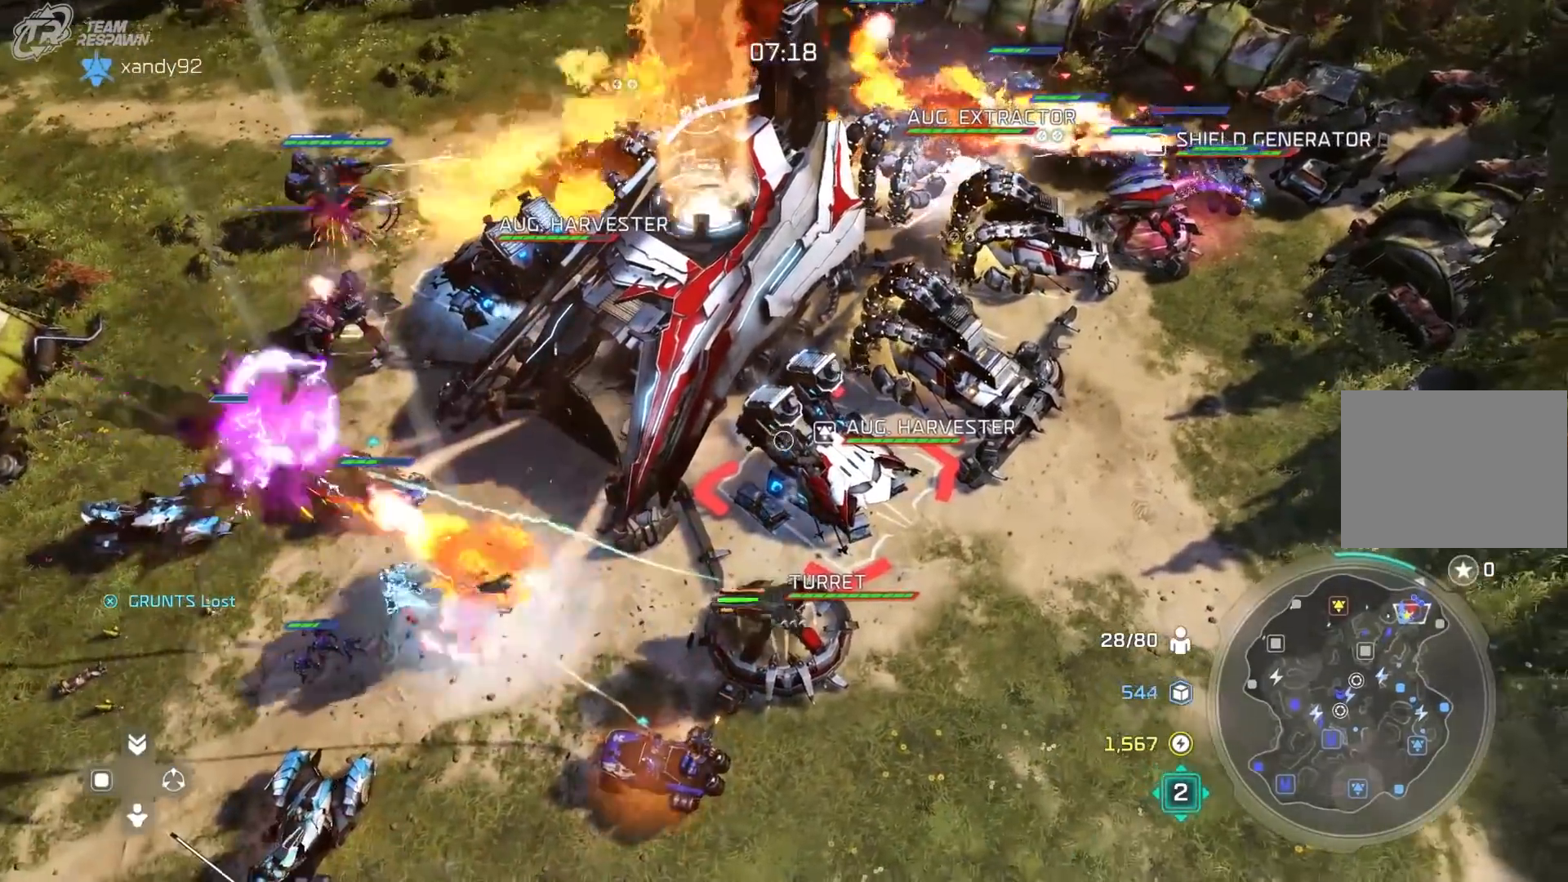
{"dt_ms": 1000, "buttons": [], "left_stick": "center", "right_stick": "center"}
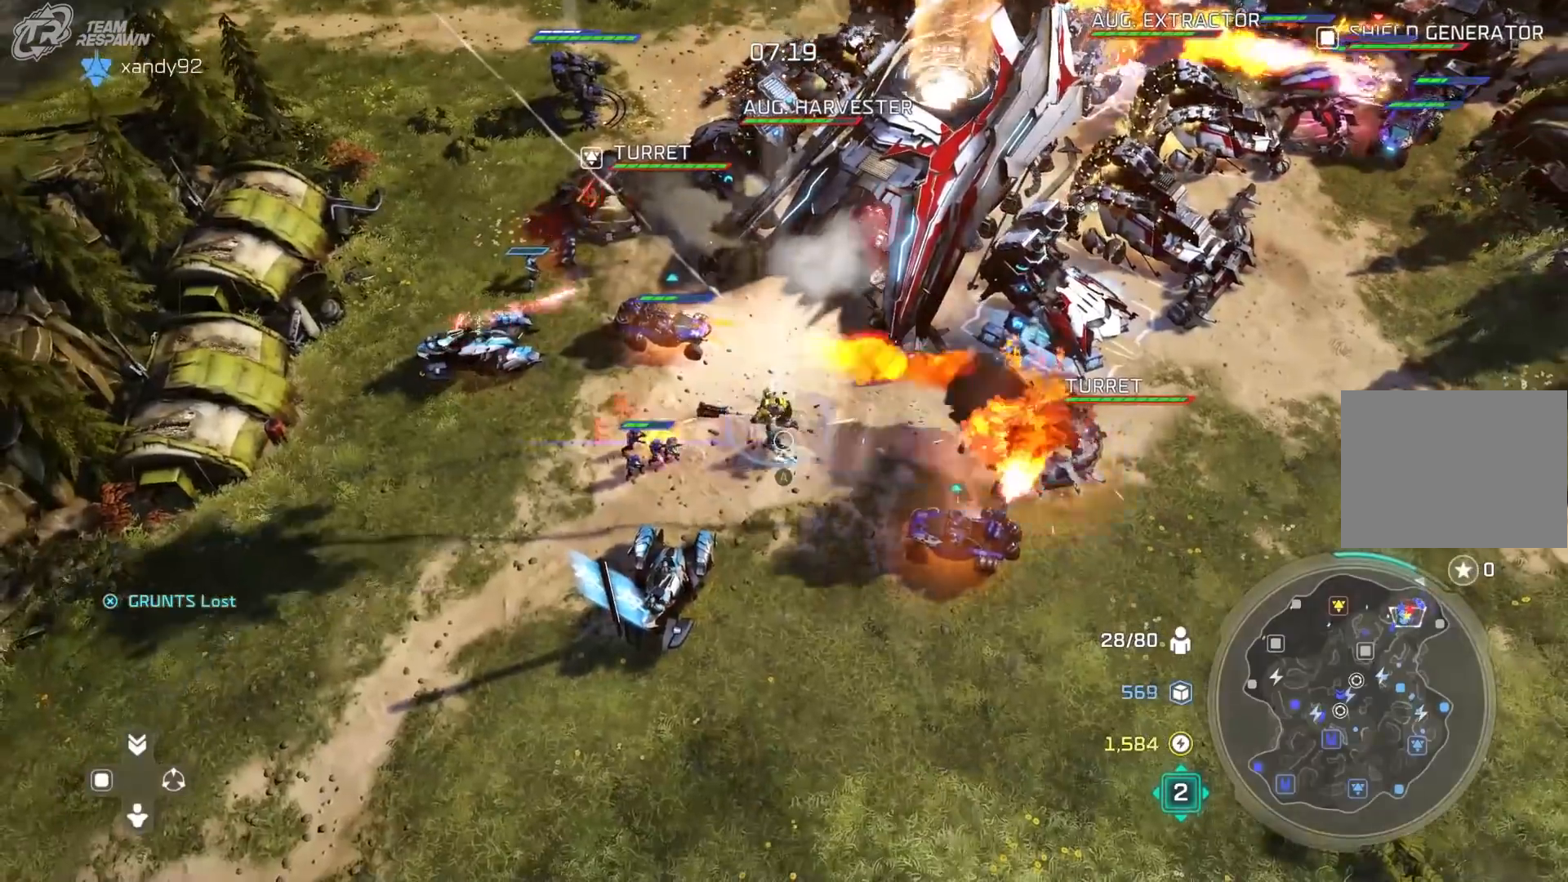
{"dt_ms": 1000, "buttons": [], "left_stick": "center", "right_stick": "center"}
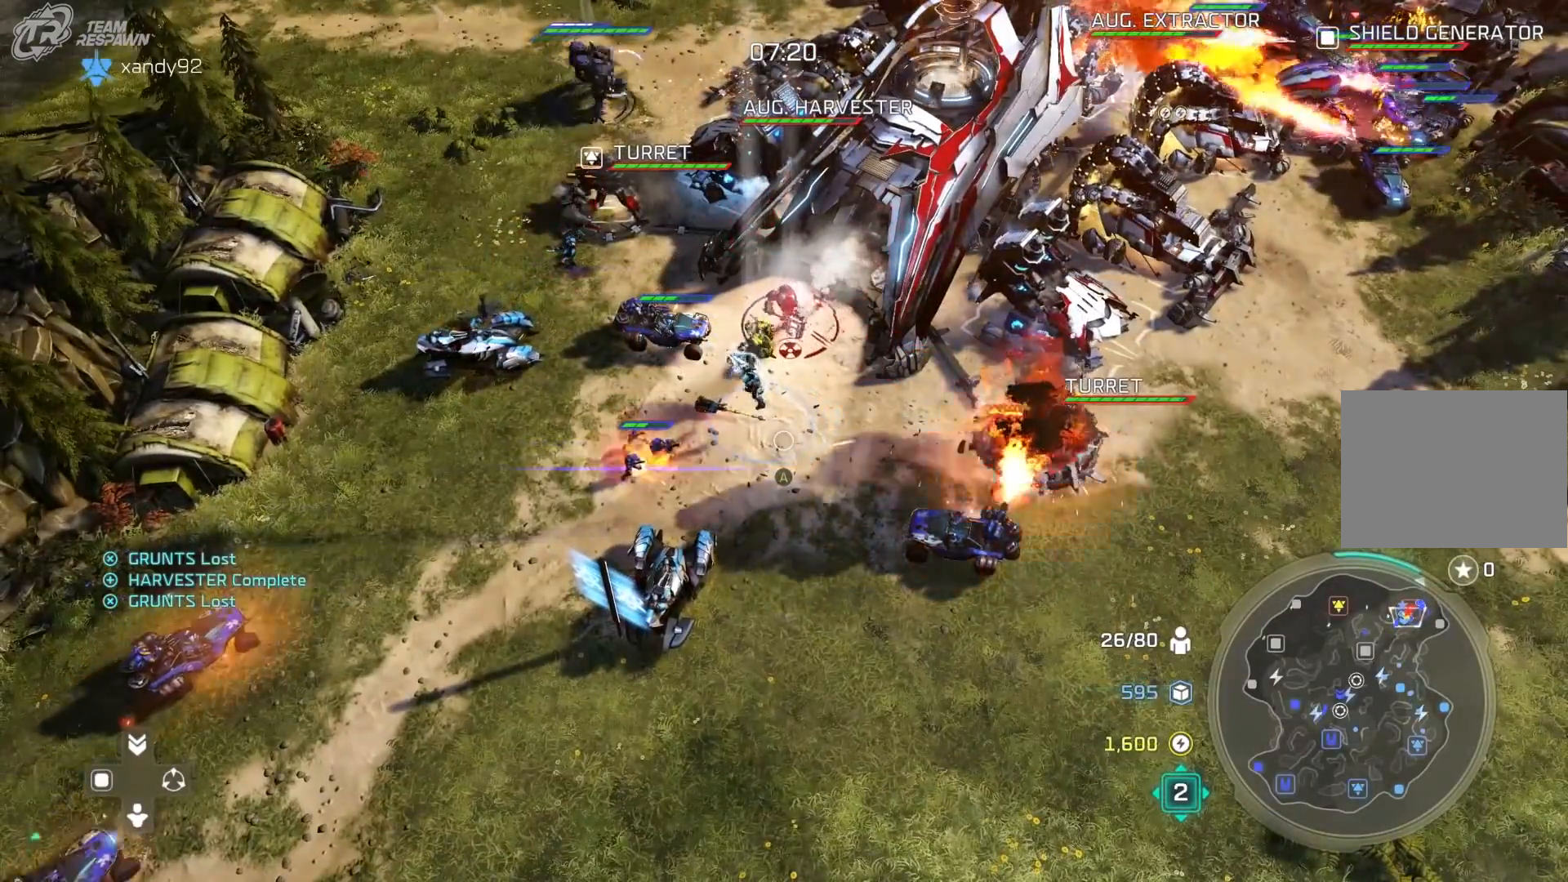
{"dt_ms": 500, "buttons": [], "left_stick": "up", "right_stick": "center", "events": [[433, "left_stick", "up"]]}